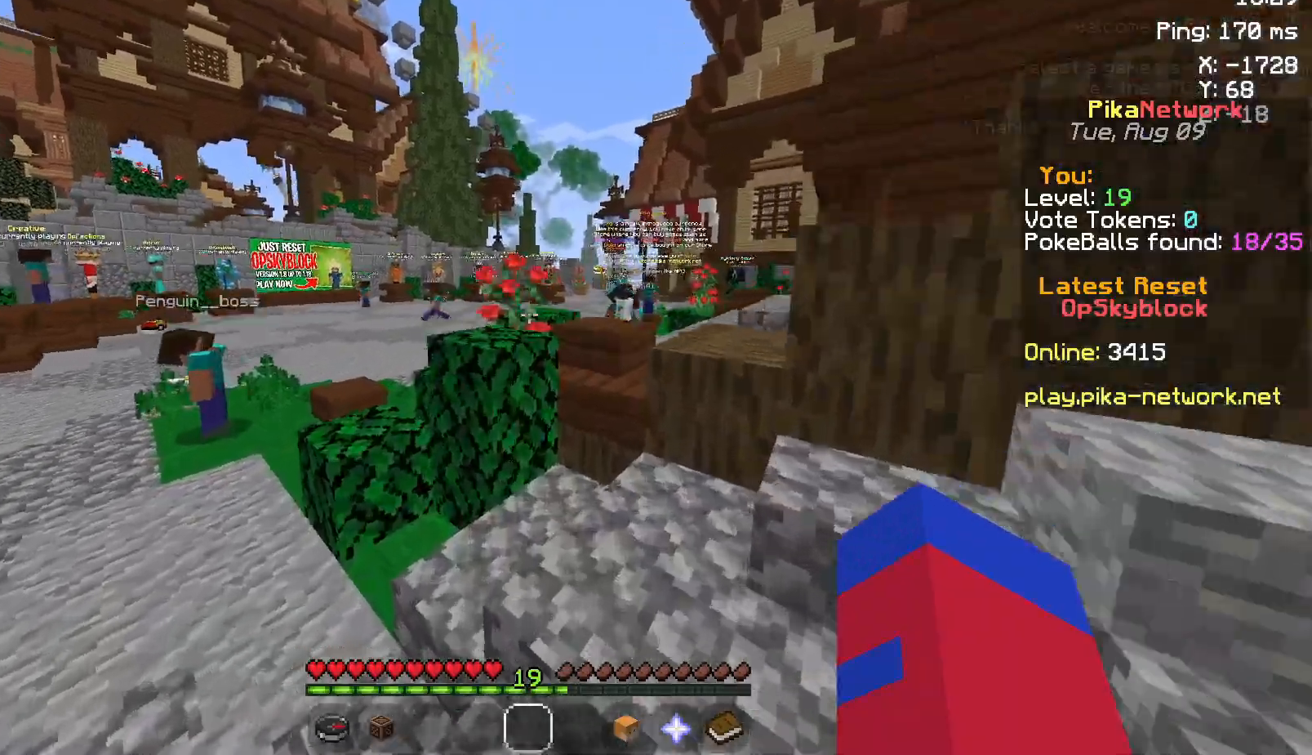
Gameplay with keyboard and mouse; each line is a JSON object with the keys and mouse buttons held at the frame after it. "events" lists presses ("down") and releases ("up") of "a", "d", "s", "space", "w", "mouse_left" and "mouse_right" between this image and that frame as [ms after this image, input, new state], when the widget could be followed in between. "mouse_left", "mouse_right" = the "left", "right" buttons of the "mouse" list. No other keys are recorded. Fast repeated clicks can show as one long hold. Not read: mouse_move.
{"keys": ["w"], "mouse": [], "events": [[67, "space", "down"], [150, "space", "up"]]}
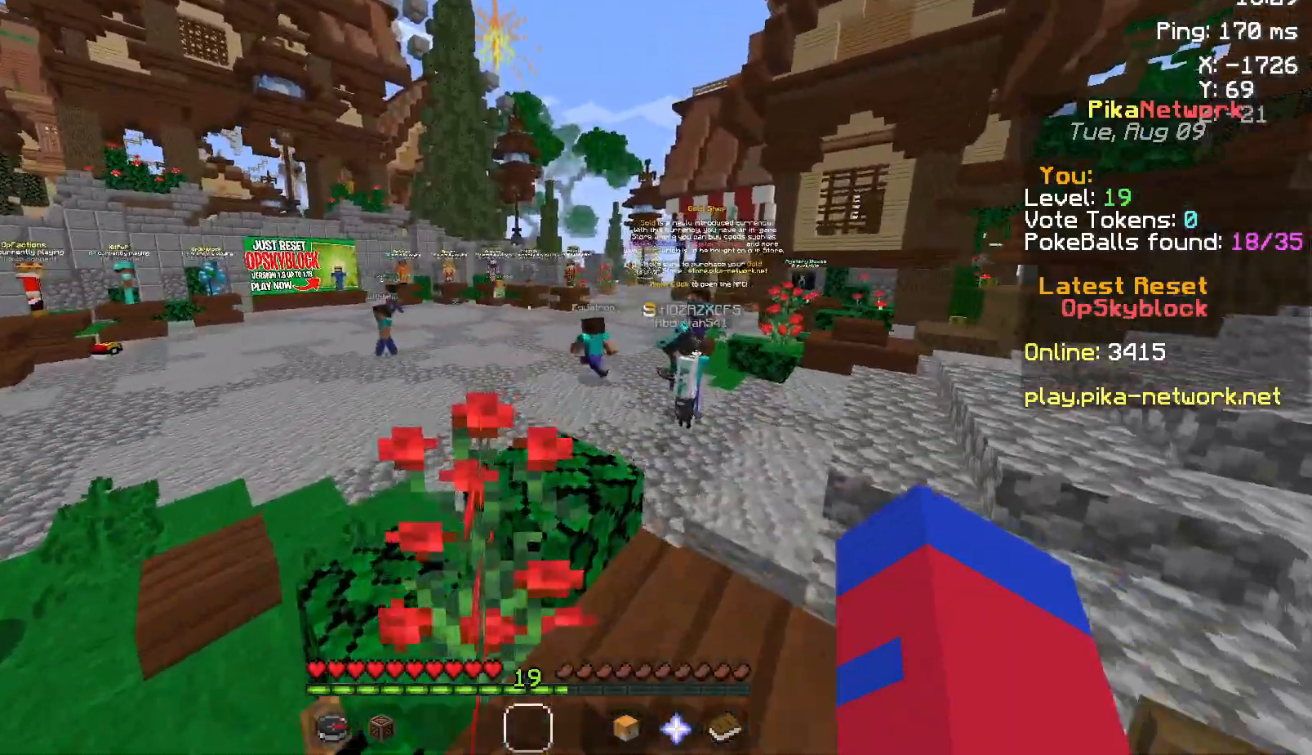
{"keys": ["w"], "mouse": [], "events": [[100, "space", "down"], [133, "mouse_left", "down"], [233, "mouse_left", "up"], [250, "space", "up"]]}
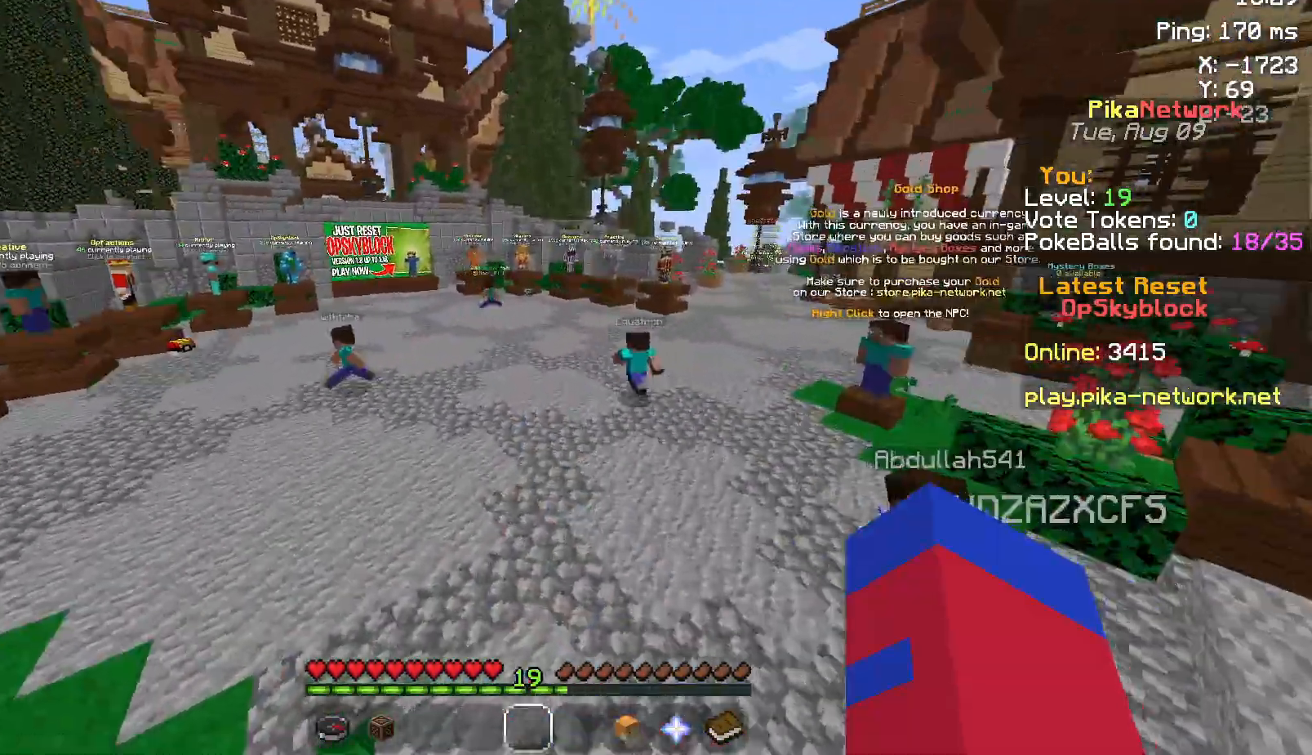
{"keys": ["space", "w"], "mouse": [], "events": [[167, "mouse_left", "down"], [167, "space", "down"], [283, "mouse_left", "up"]]}
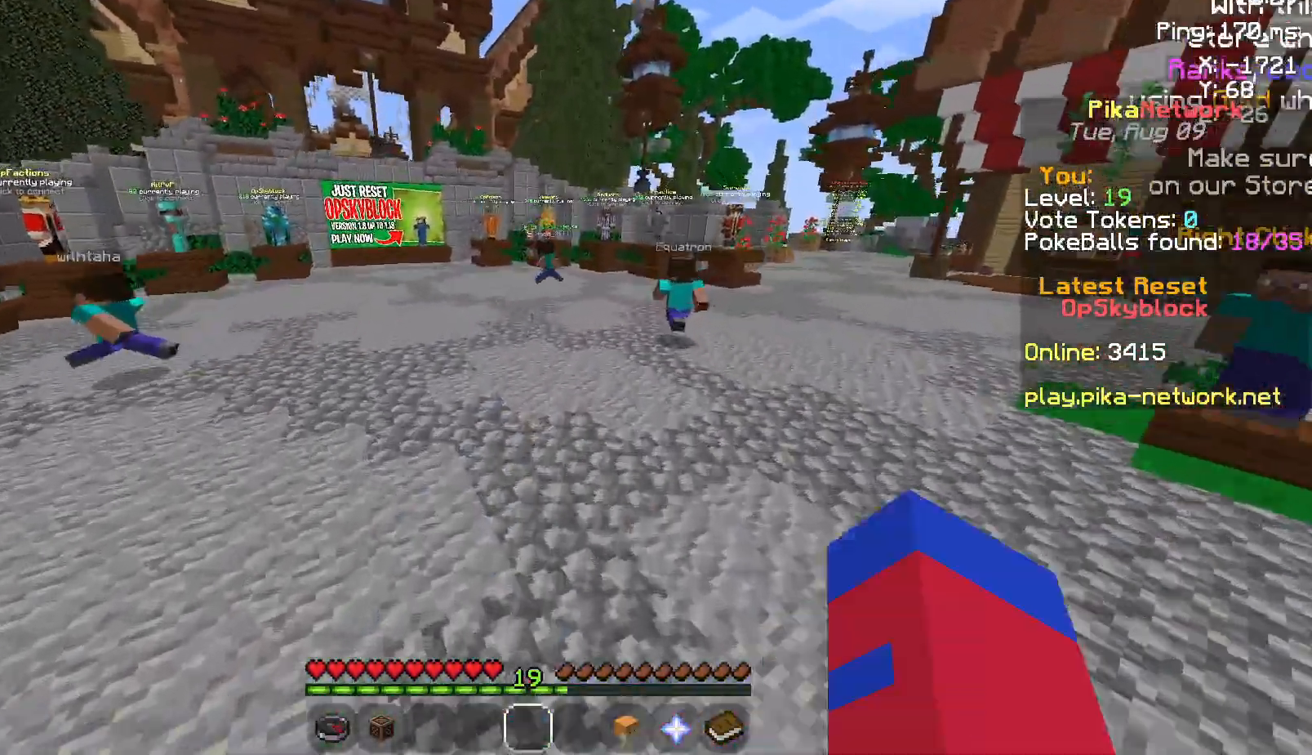
{"keys": ["space", "w"], "mouse": [], "events": [[167, "mouse_left", "down"], [217, "mouse_left", "up"]]}
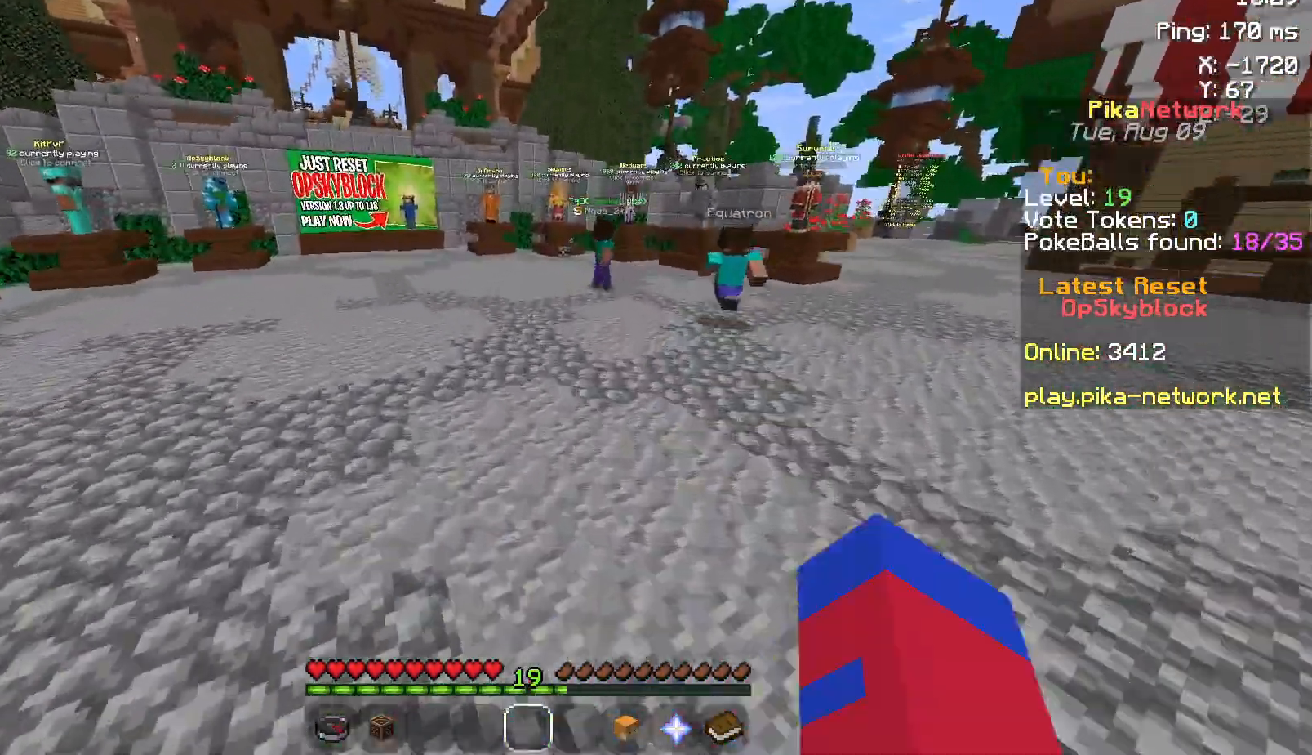
{"keys": ["space", "w"], "mouse": ["left"], "events": [[33, "mouse_left", "down"], [117, "mouse_left", "up"], [283, "mouse_left", "down"], [383, "mouse_left", "up"], [467, "mouse_left", "down"]]}
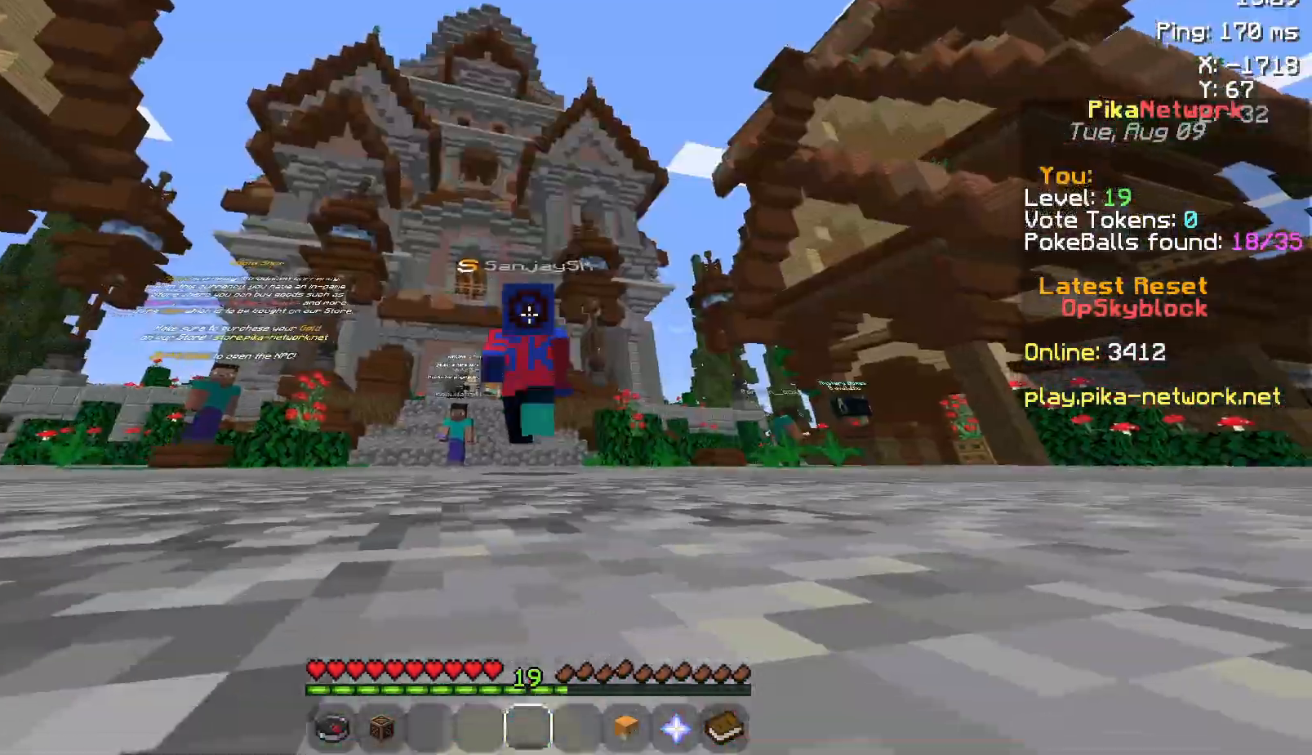
{"keys": ["space", "w"], "mouse": ["left"], "events": [[67, "mouse_left", "up"], [167, "mouse_left", "down"], [217, "mouse_left", "up"], [433, "mouse_left", "down"]]}
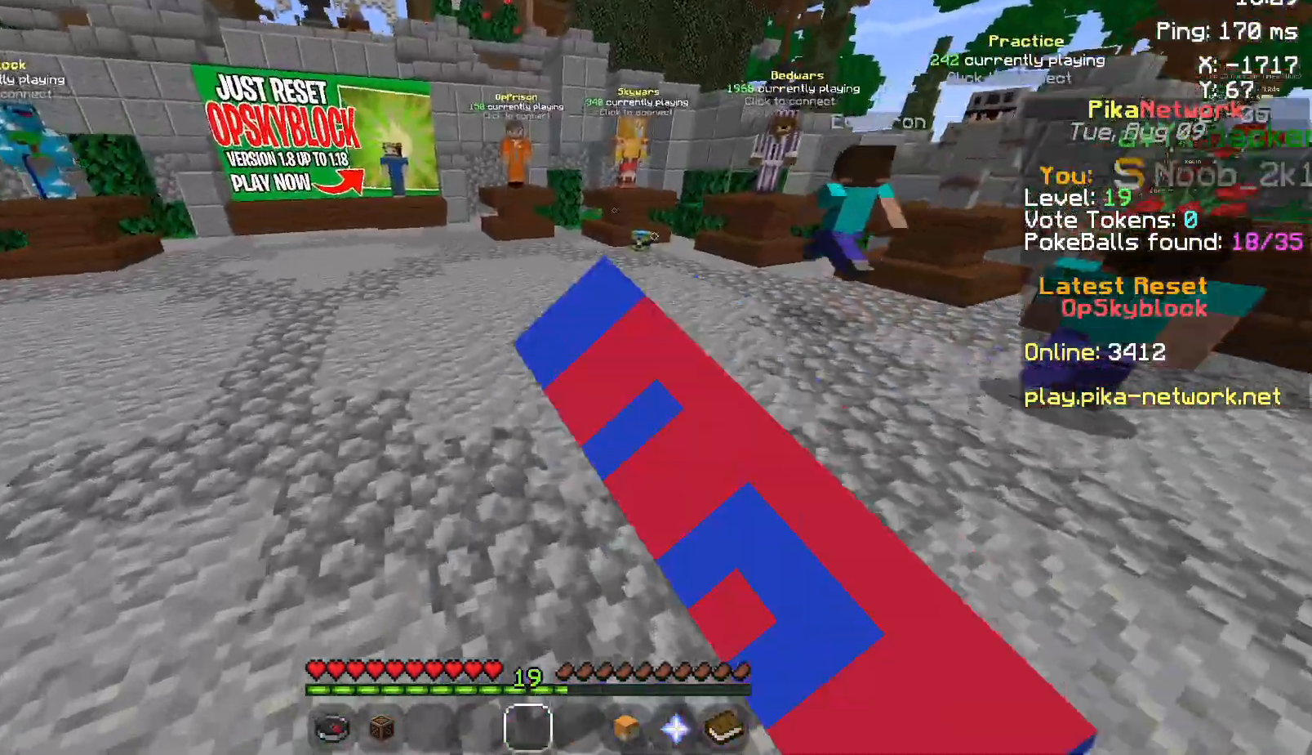
{"keys": ["space", "w"], "mouse": [], "events": [[67, "mouse_left", "up"], [283, "mouse_left", "down"], [400, "mouse_left", "up"]]}
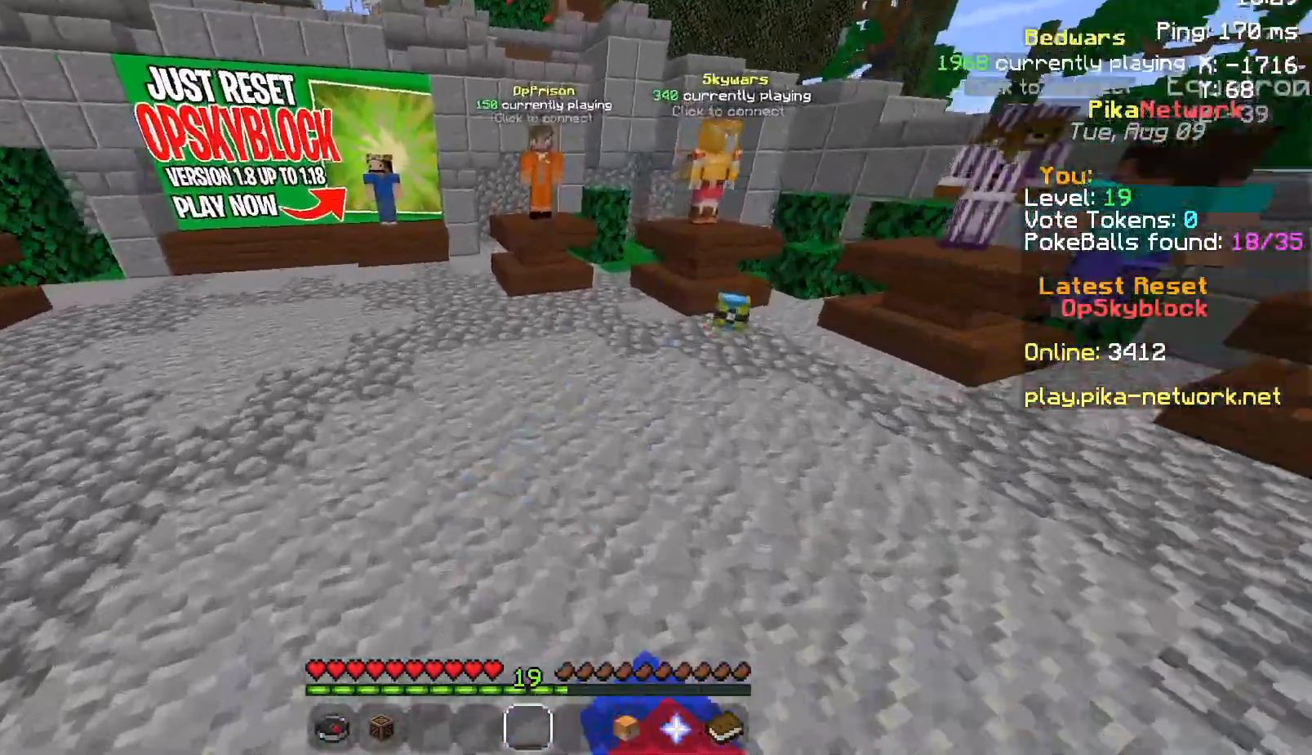
{"keys": ["space", "w"], "mouse": [], "events": [[17, "space", "up"], [83, "space", "down"], [100, "space", "up"], [167, "mouse_left", "down"], [267, "mouse_left", "up"], [417, "space", "down"]]}
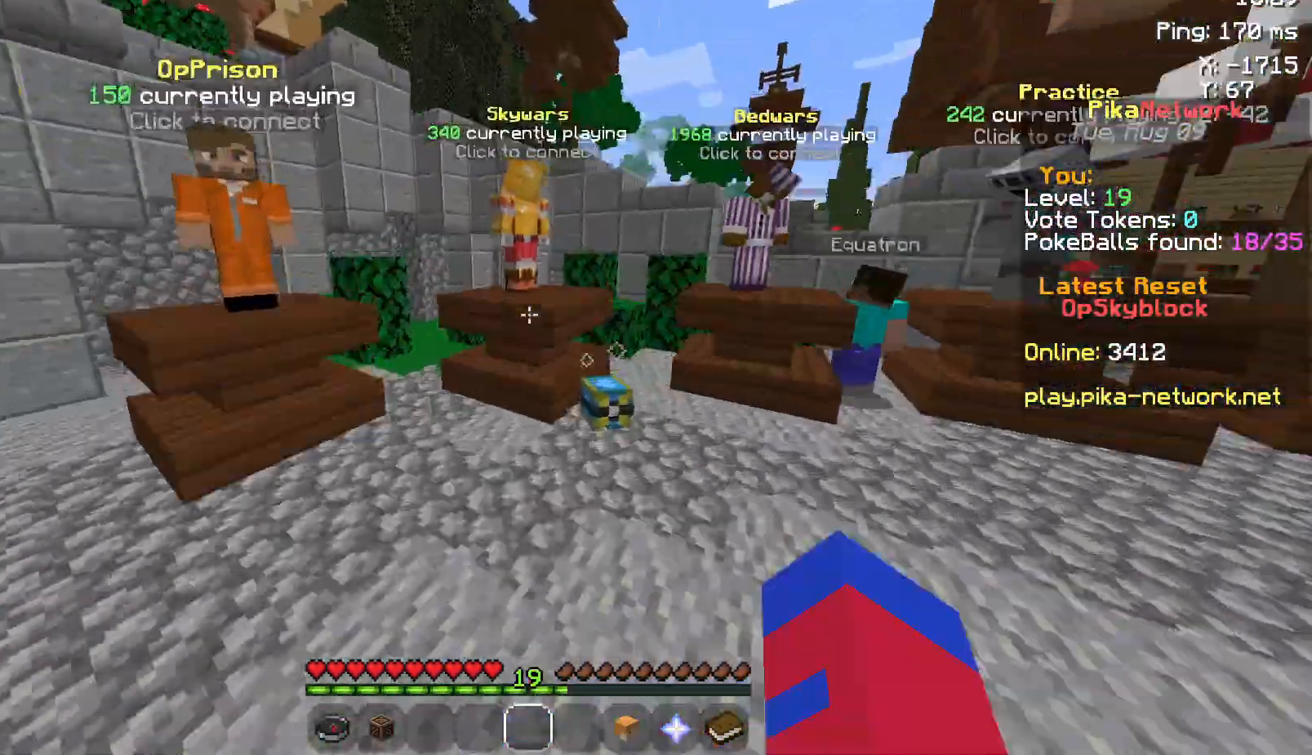
{"keys": ["d"], "mouse": [], "events": [[133, "space", "up"], [333, "d", "down"], [383, "w", "up"]]}
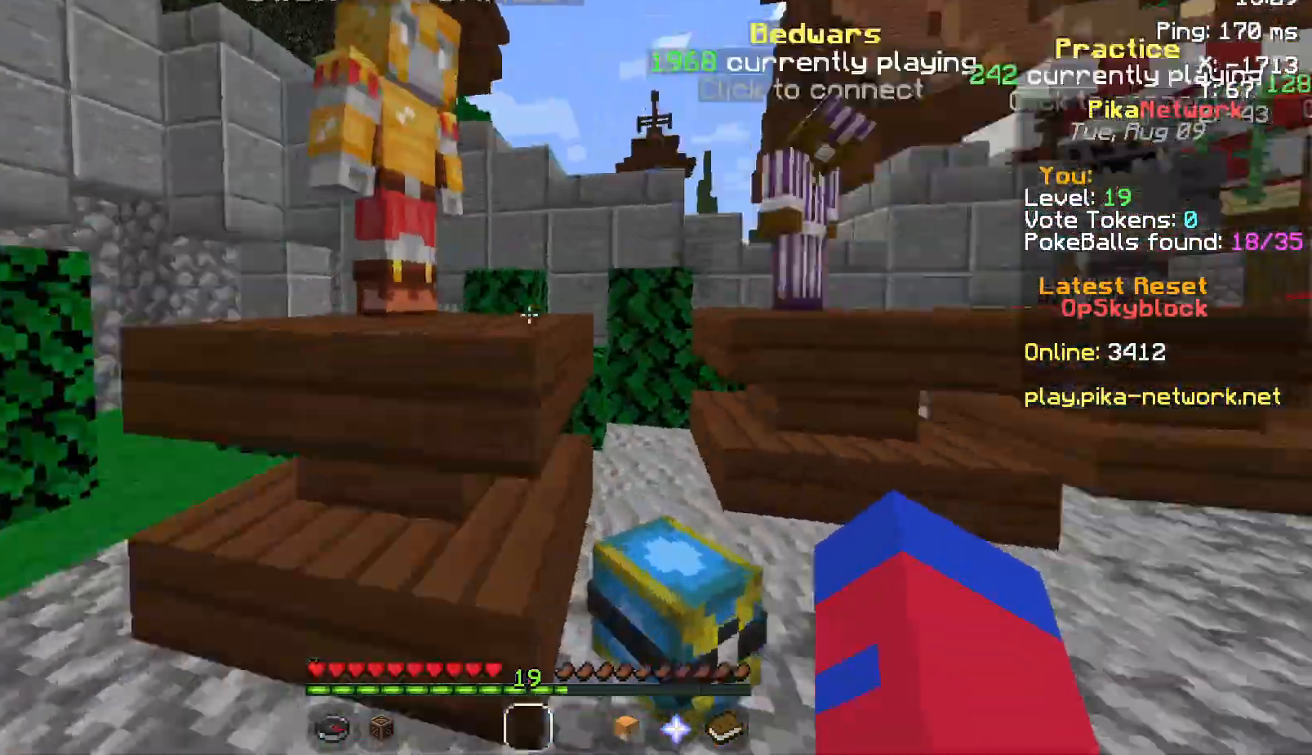
{"keys": ["d"], "mouse": [], "events": []}
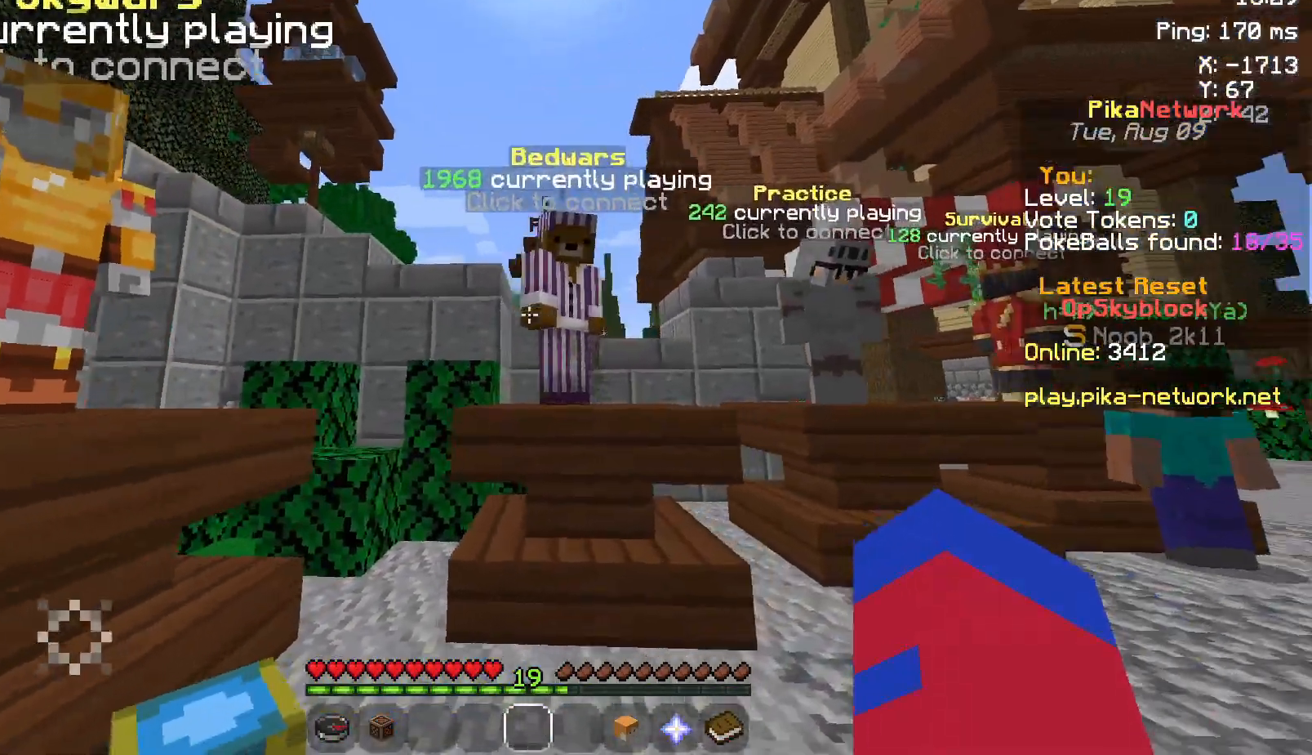
{"keys": ["w"], "mouse": [], "events": [[83, "w", "down"], [167, "d", "up"]]}
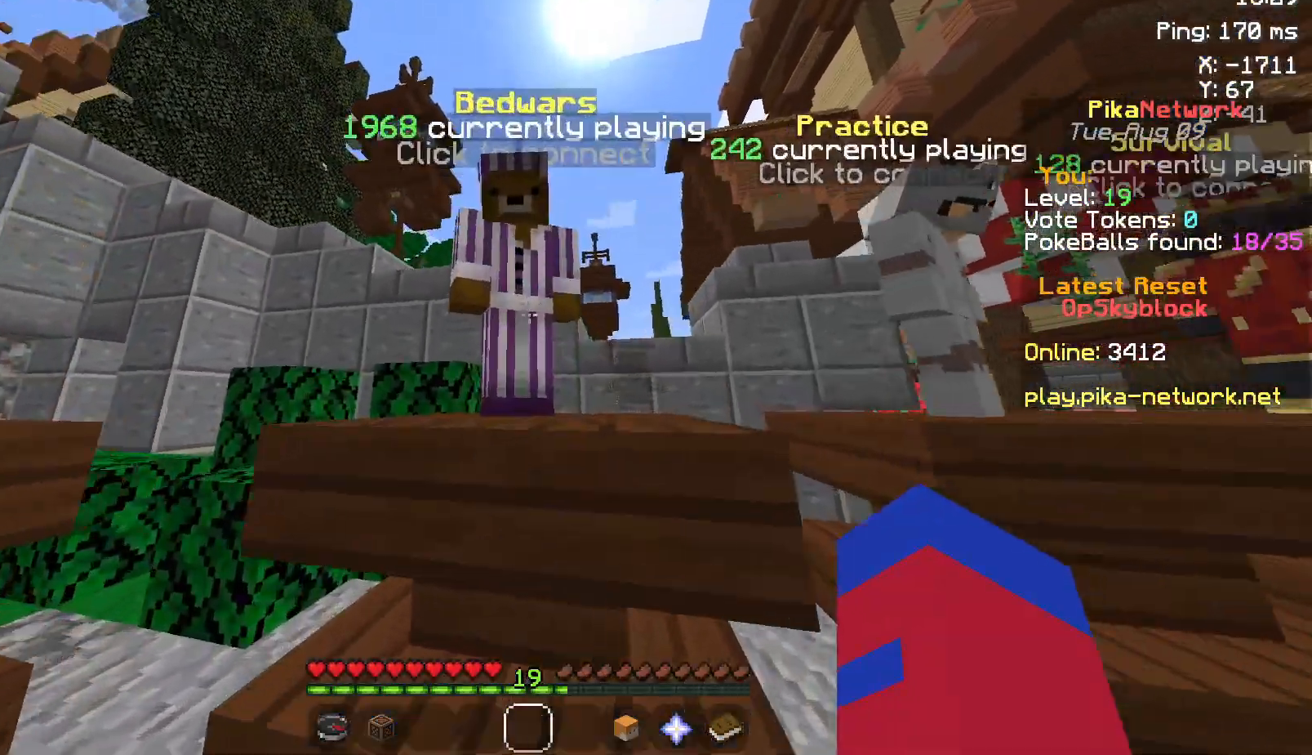
{"keys": ["s"], "mouse": [], "events": [[117, "w", "up"], [150, "w", "down"], [183, "w", "up"], [417, "s", "down"]]}
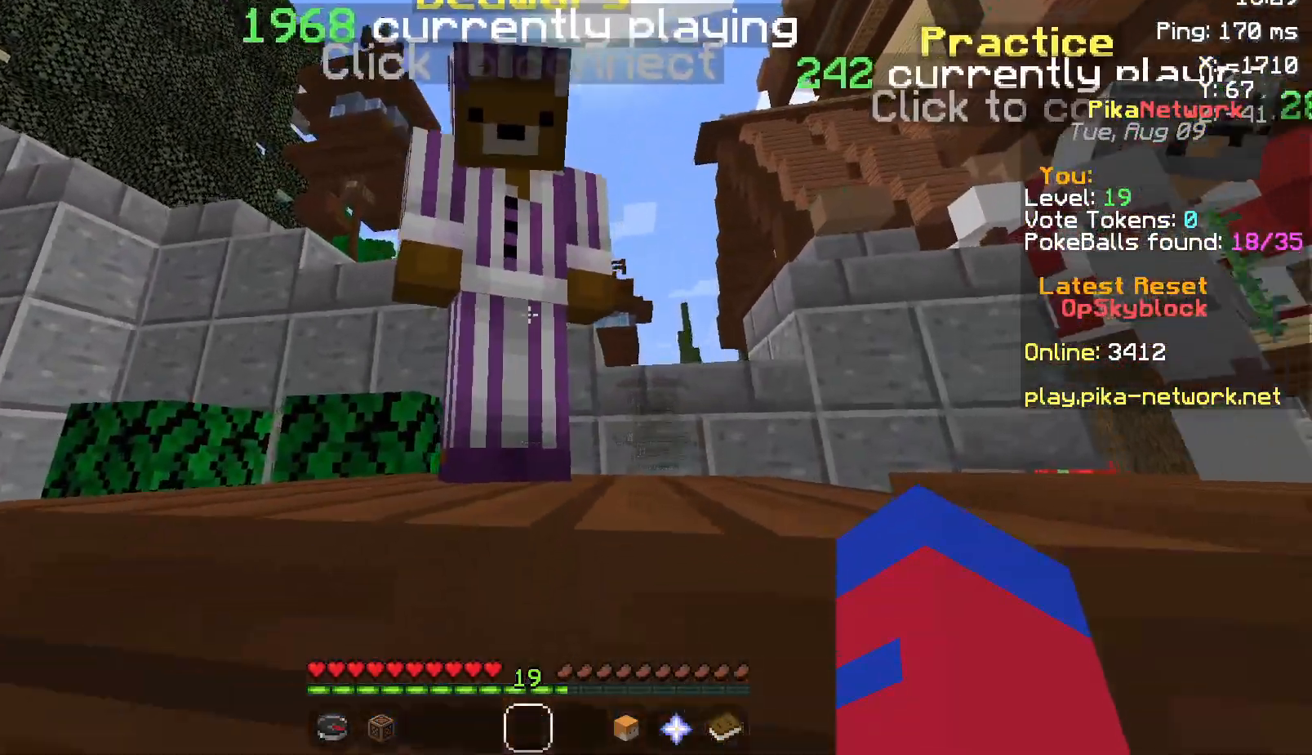
{"keys": ["w"], "mouse": [], "events": [[400, "s", "up"], [467, "w", "down"]]}
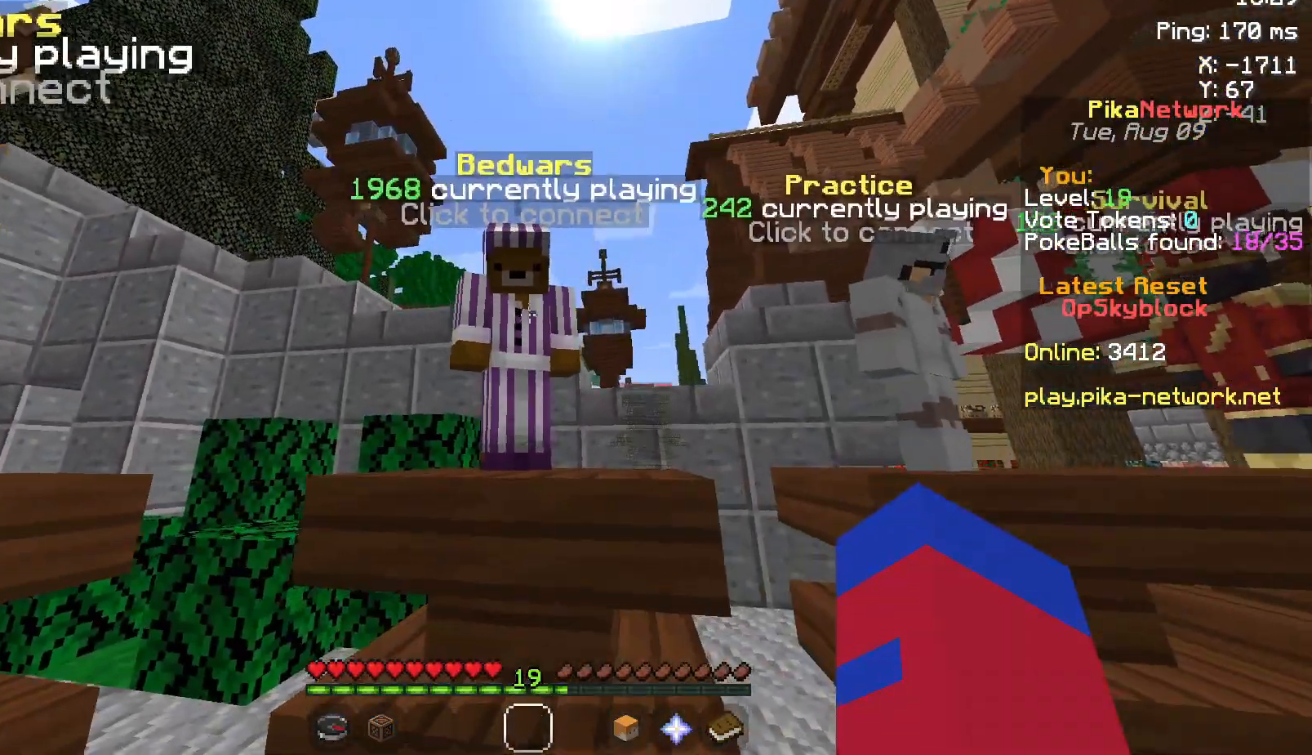
{"keys": [], "mouse": [], "events": [[433, "w", "up"]]}
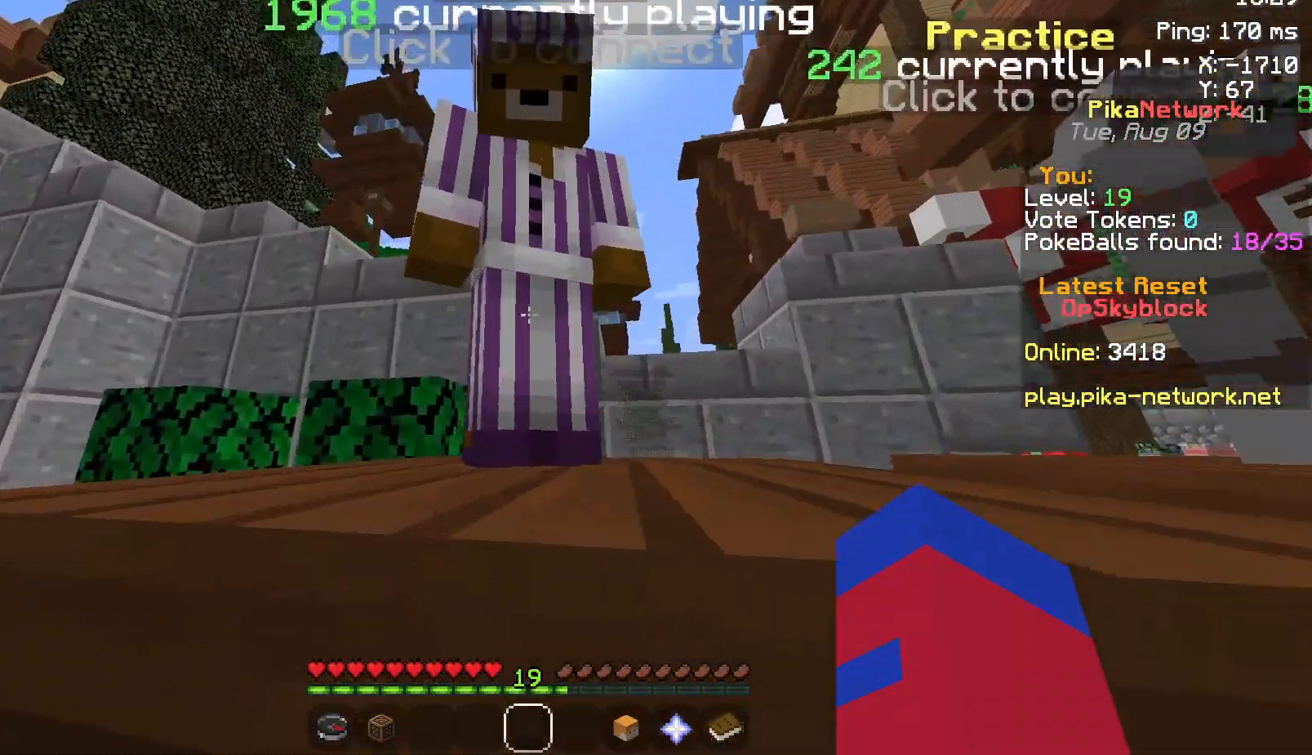
{"keys": ["s"], "mouse": [], "events": [[17, "s", "down"]]}
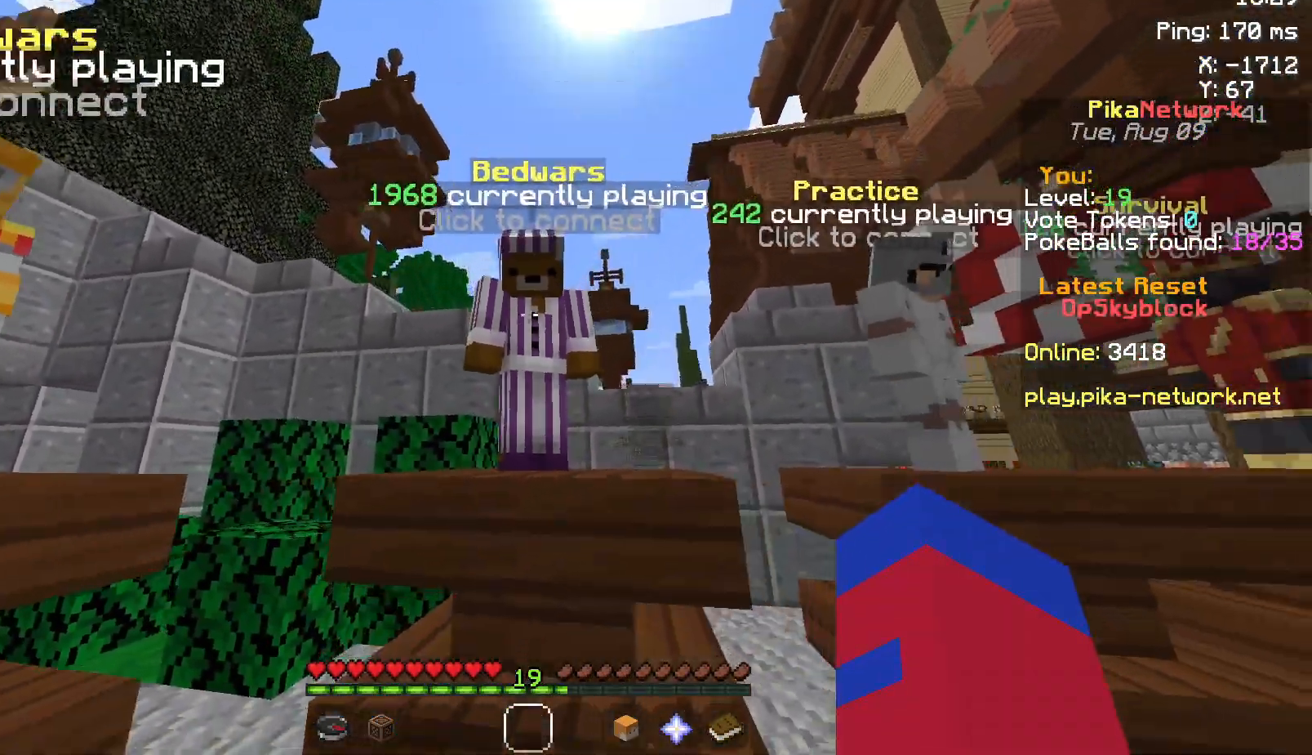
{"keys": [], "mouse": [], "events": [[300, "s", "up"]]}
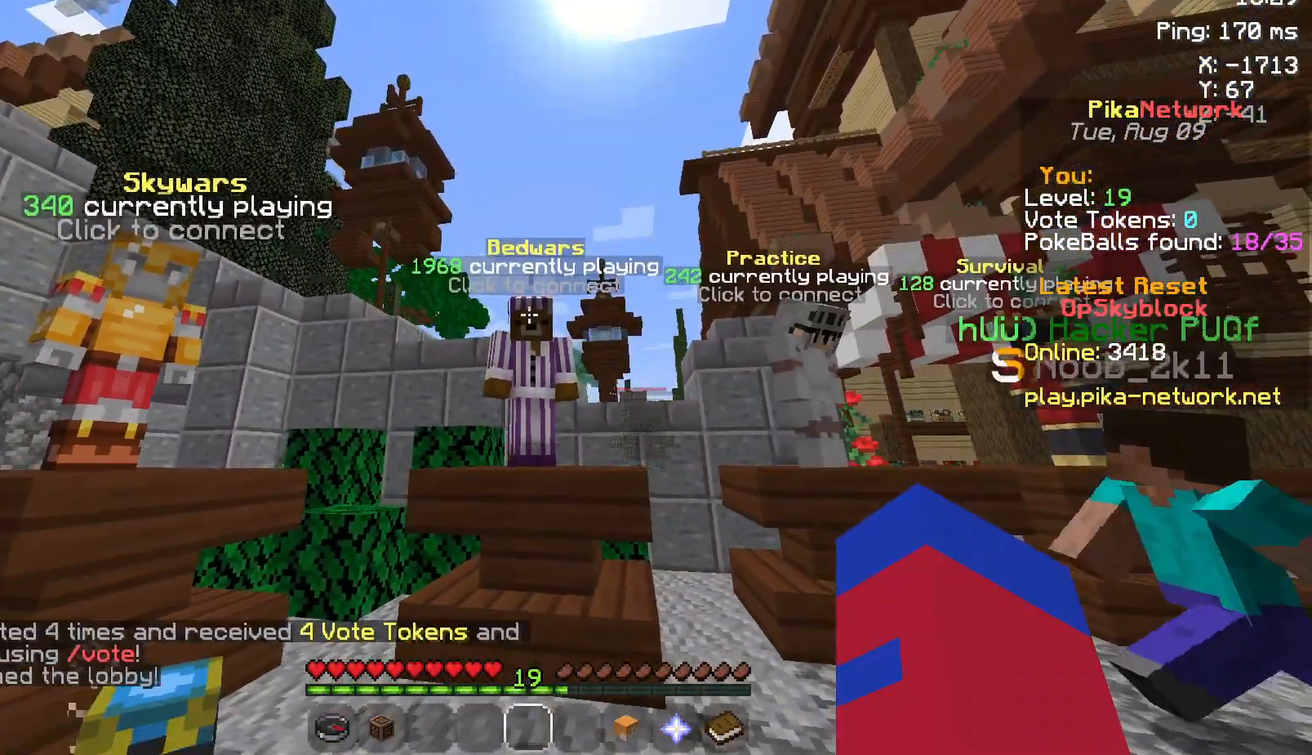
{"keys": ["w"], "mouse": [], "events": [[67, "w", "down"]]}
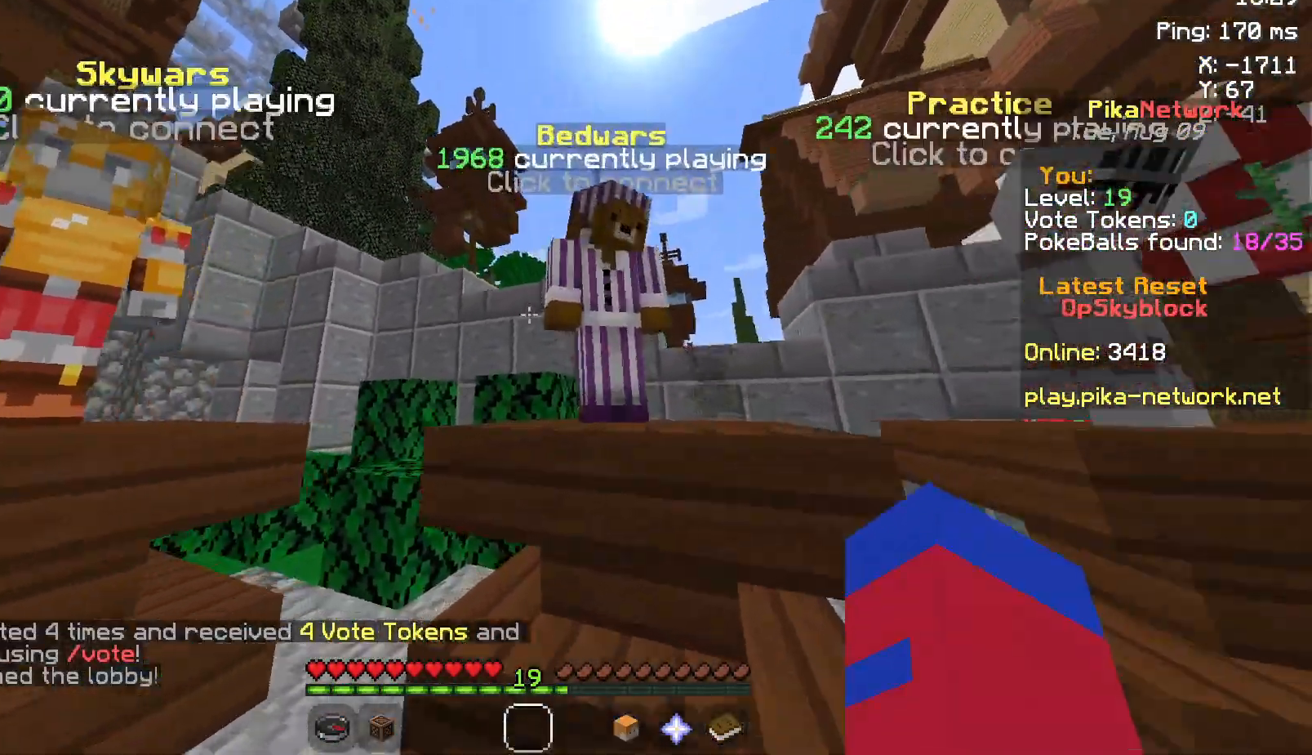
{"keys": ["d", "w"], "mouse": [], "events": [[50, "w", "up"], [433, "d", "down"], [467, "w", "down"]]}
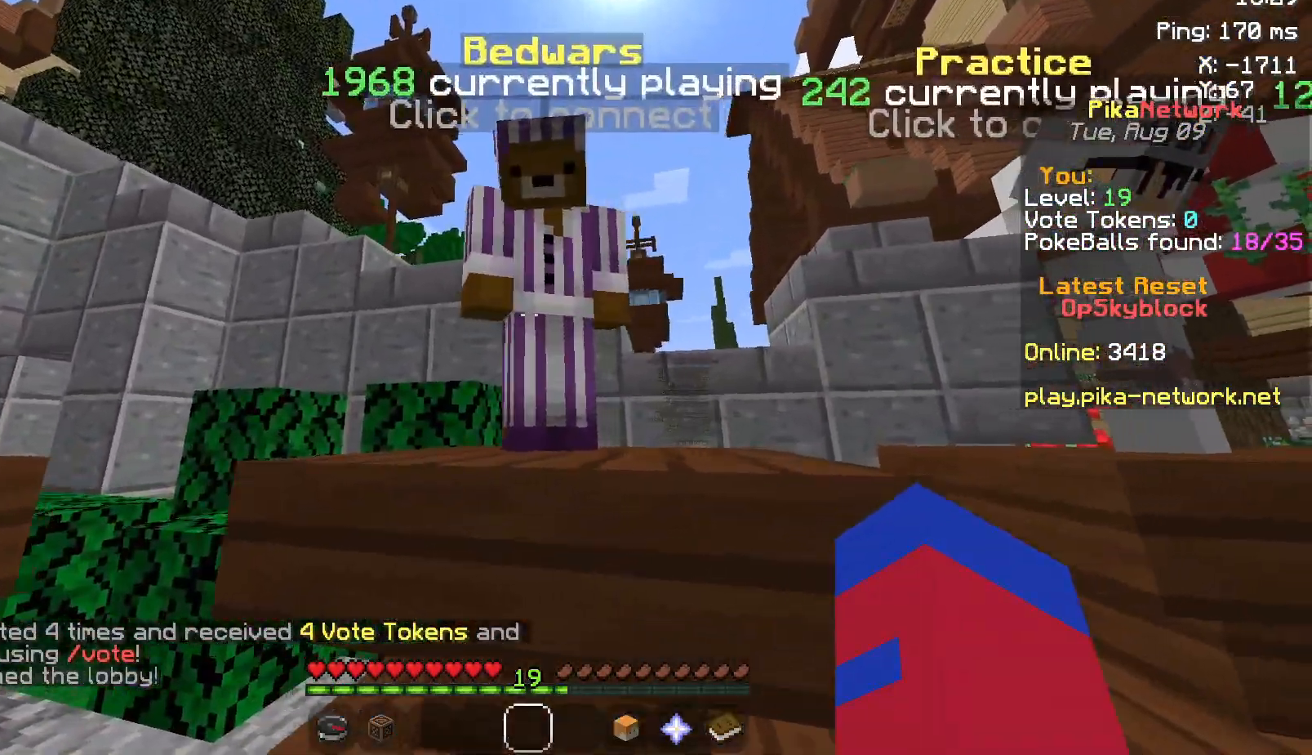
{"keys": [], "mouse": [], "events": [[17, "d", "up"], [217, "w", "up"]]}
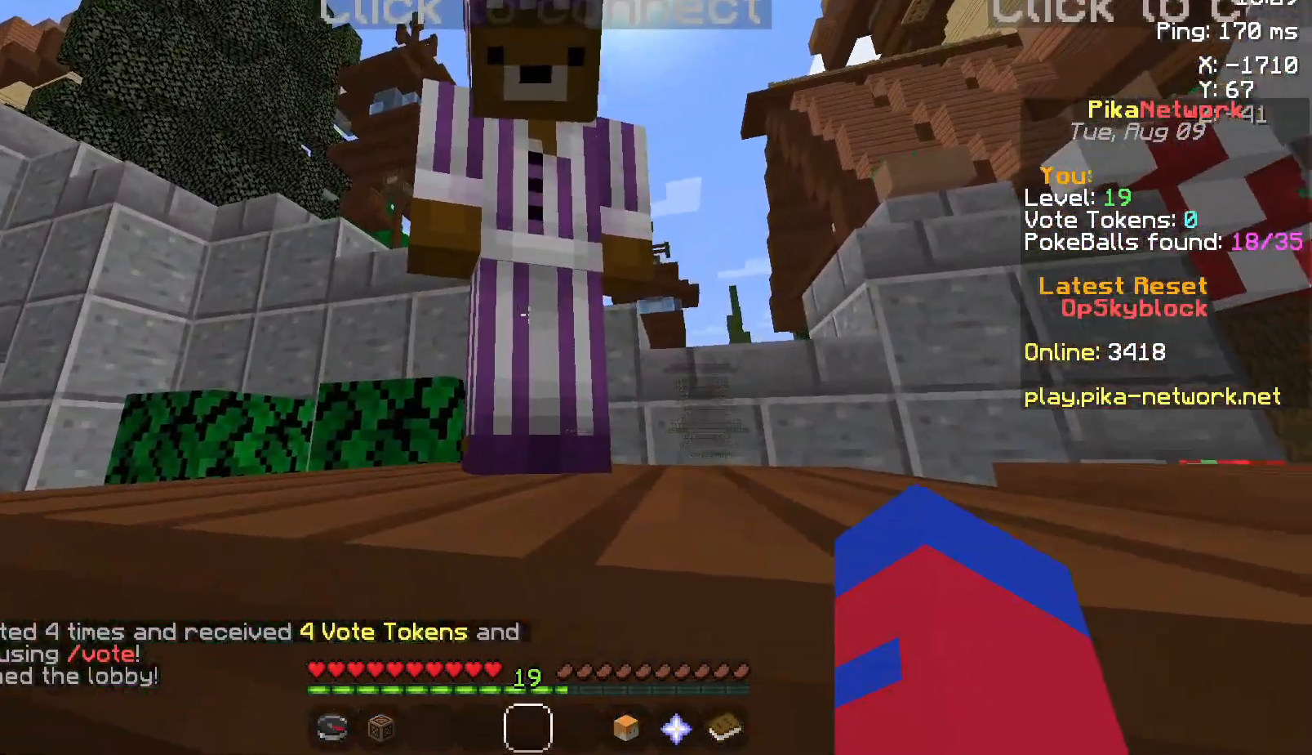
{"keys": ["s"], "mouse": [], "events": [[267, "s", "down"], [417, "mouse_right", "down"], [500, "mouse_right", "up"]]}